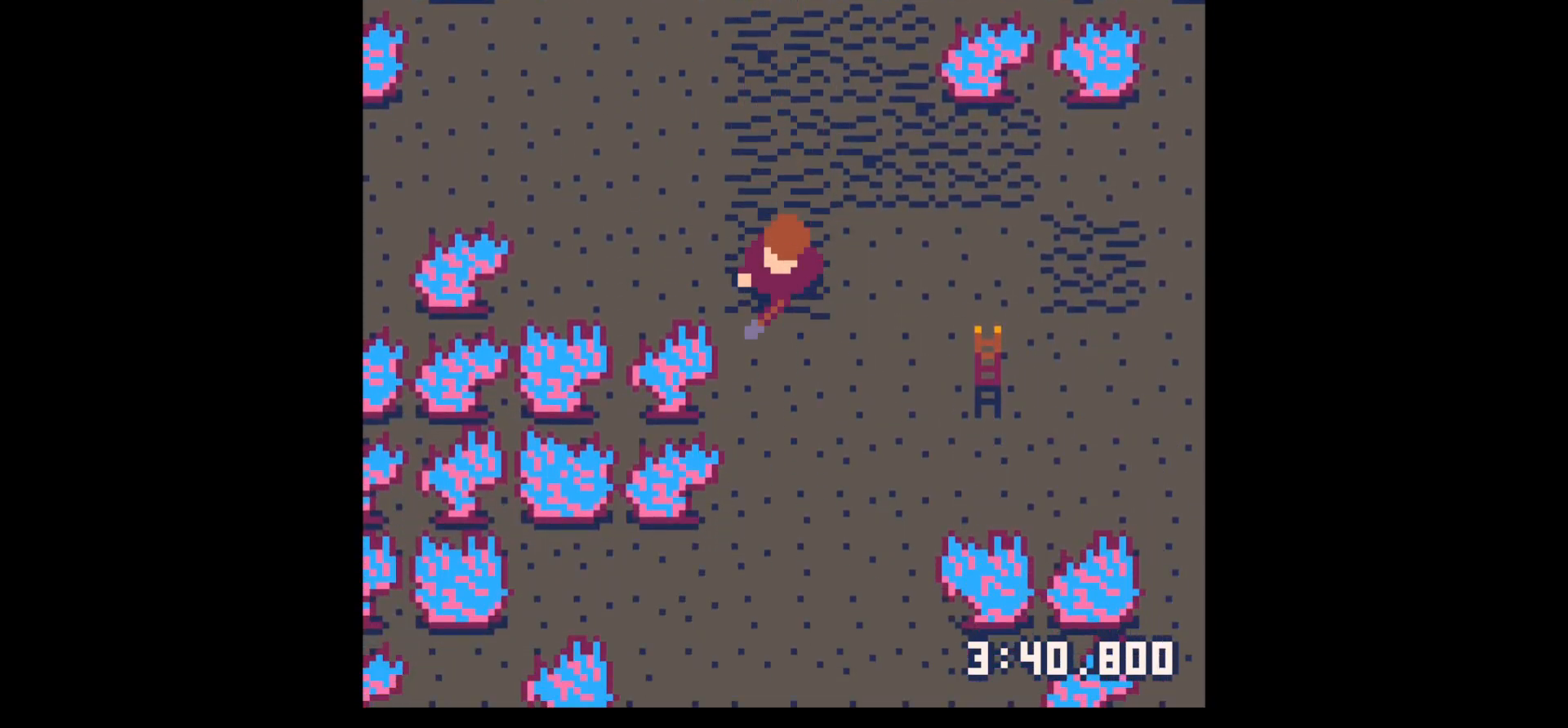
Gameplay with keyboard; each line is a JSON object with the keys held at the frame after it. "events" lists presses ("down") and releases ("up") of "down", "left", "right", "up", "x" and "z" between this image and that frame as [ms after this image, input, new state], when the widget could be followed in between. No other keys are recorded. Mouse input is not recorded.
{"keys": ["z"], "events": [[400, "x", "up"], [450, "down", "up"], [450, "z", "down"]]}
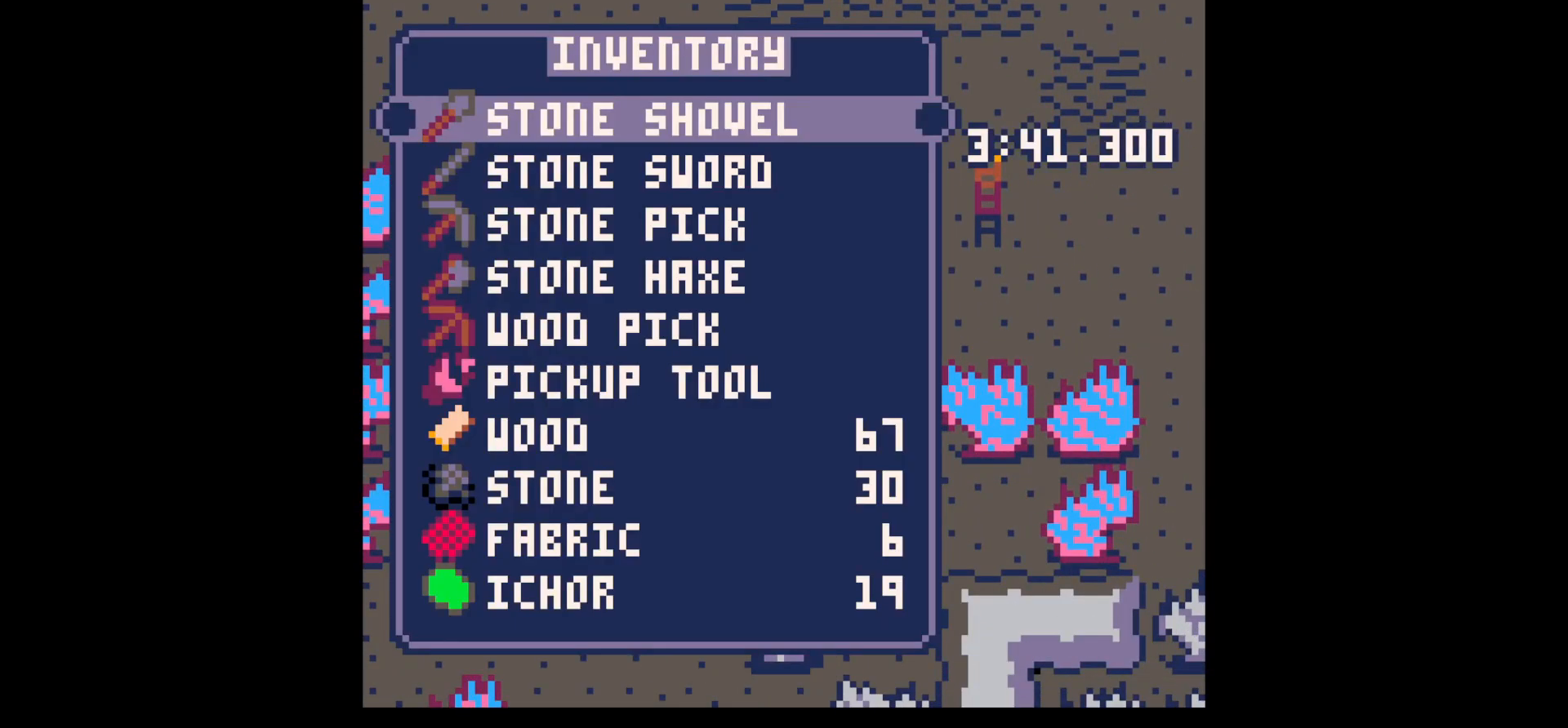
{"keys": ["x"], "events": [[83, "down", "down"], [83, "z", "up"], [133, "down", "up"], [233, "down", "down"], [317, "down", "up"], [467, "x", "down"]]}
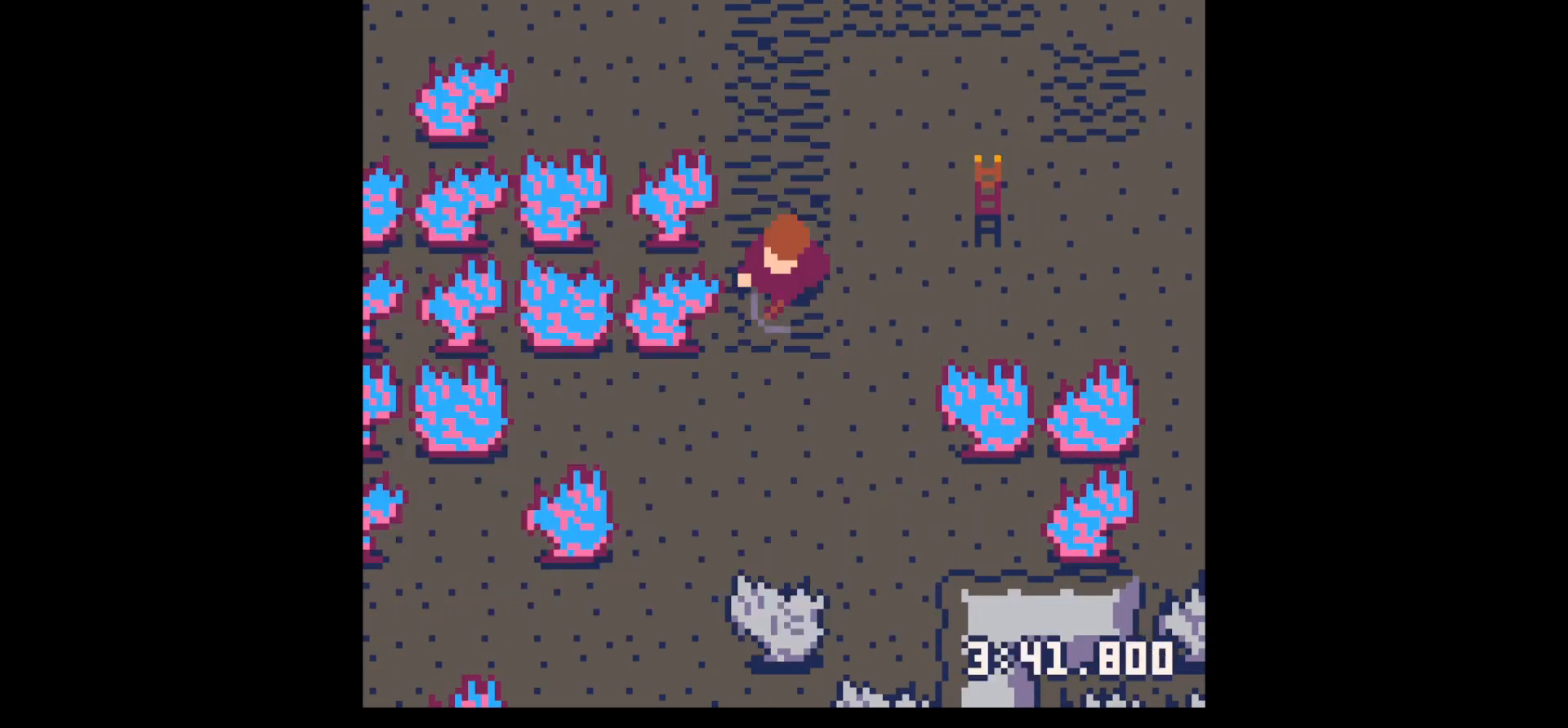
{"keys": ["right"], "events": [[67, "left", "down"], [67, "x", "up"], [150, "x", "down"], [200, "left", "up"], [383, "x", "up"], [483, "right", "down"]]}
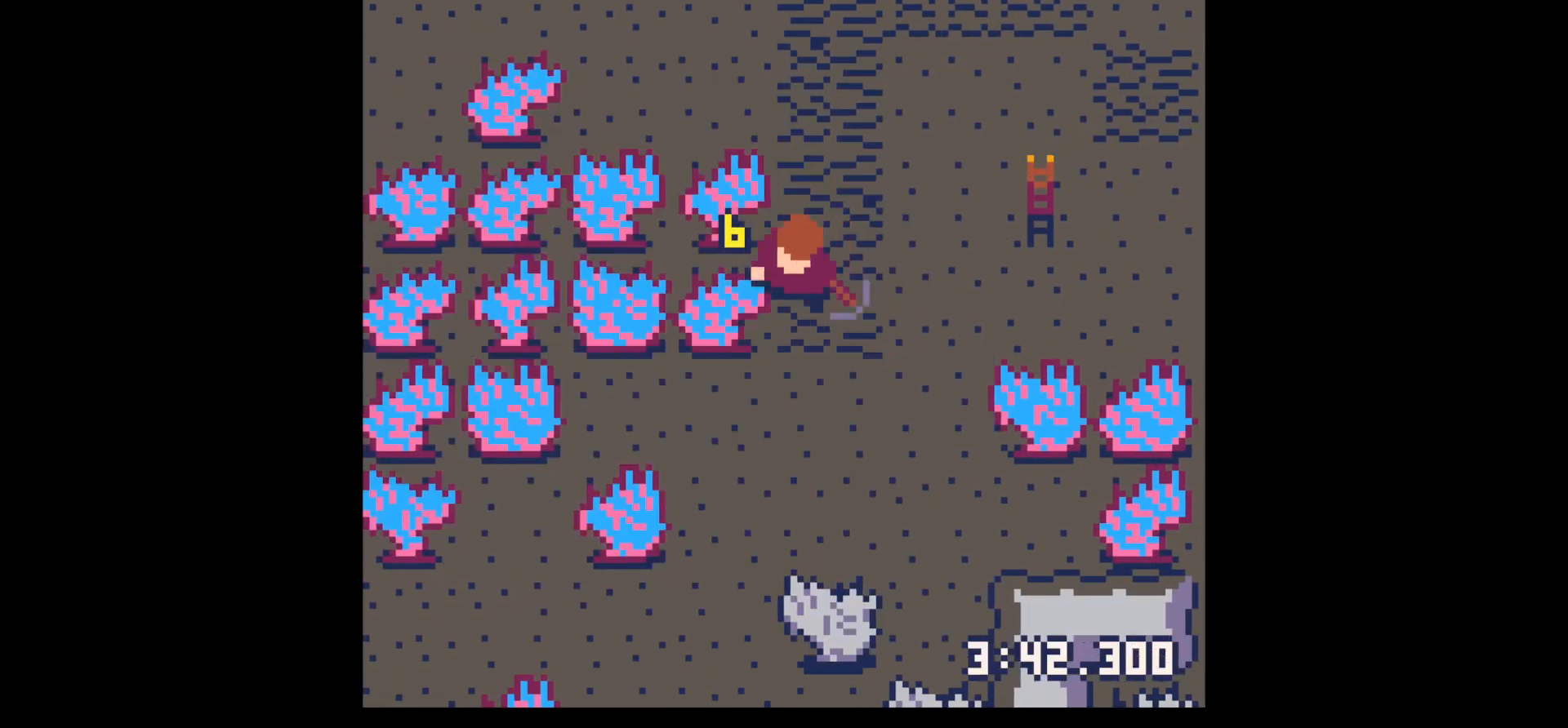
{"keys": ["right"], "events": []}
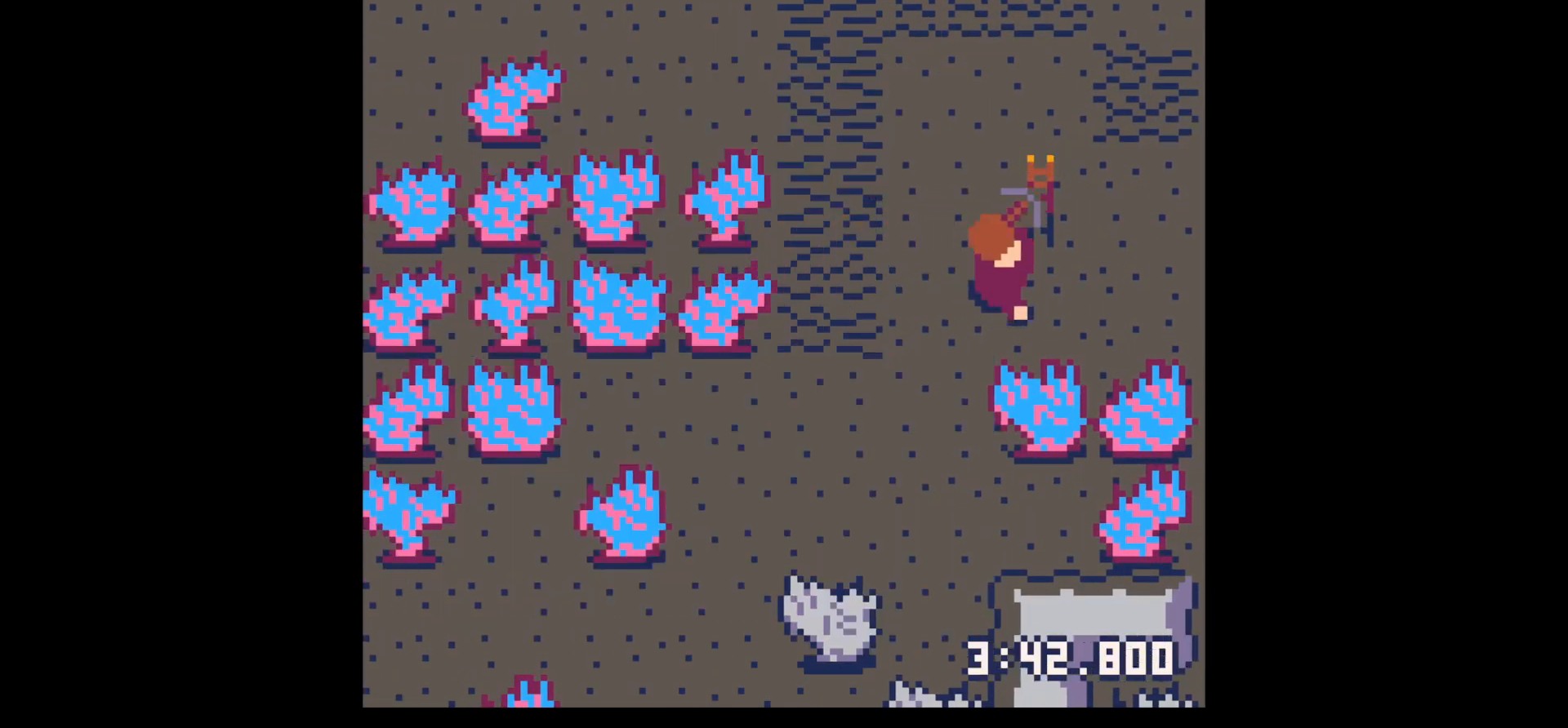
{"keys": ["up"], "events": [[50, "up", "down"], [267, "right", "up"]]}
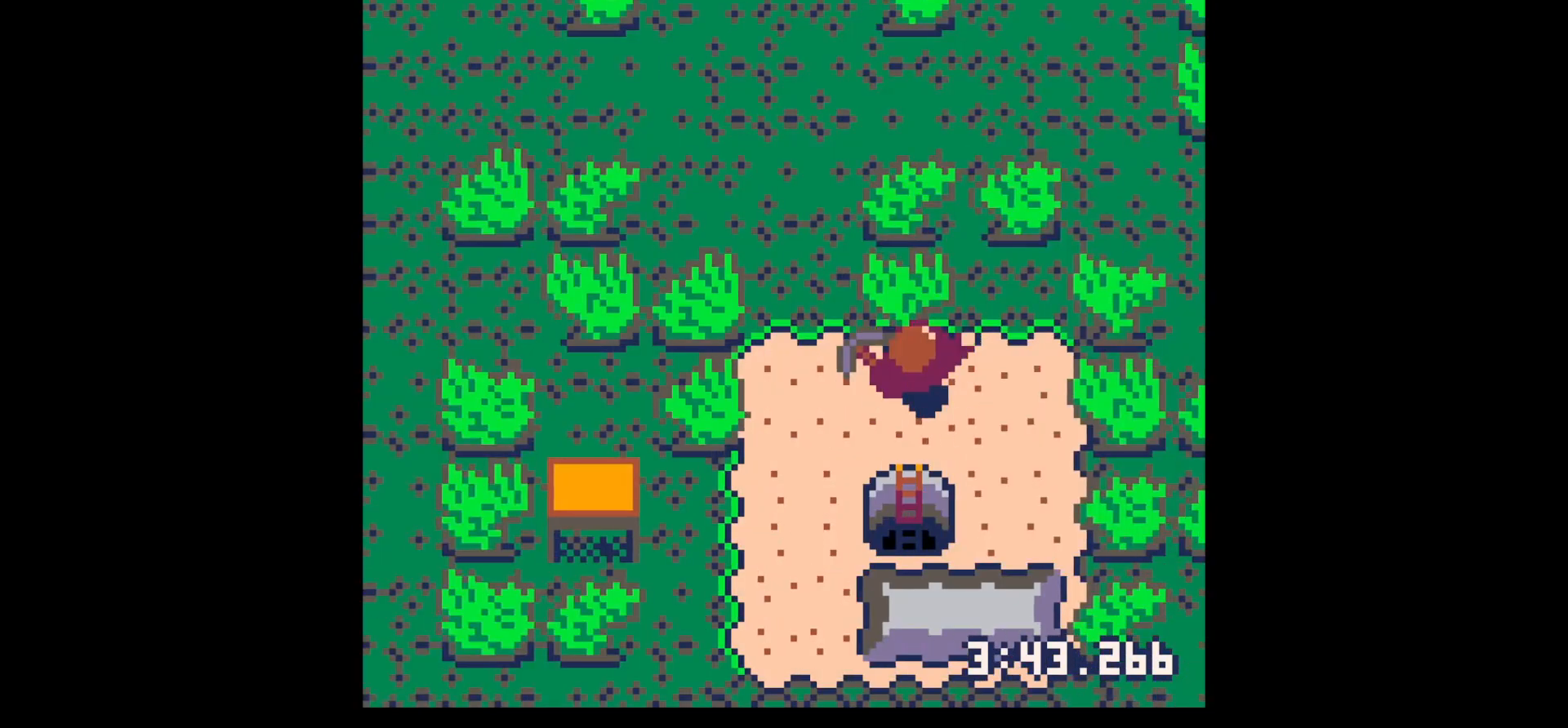
{"keys": ["down", "right"], "events": [[150, "left", "down"], [150, "up", "up"], [283, "down", "down"], [333, "left", "up"], [433, "right", "down"]]}
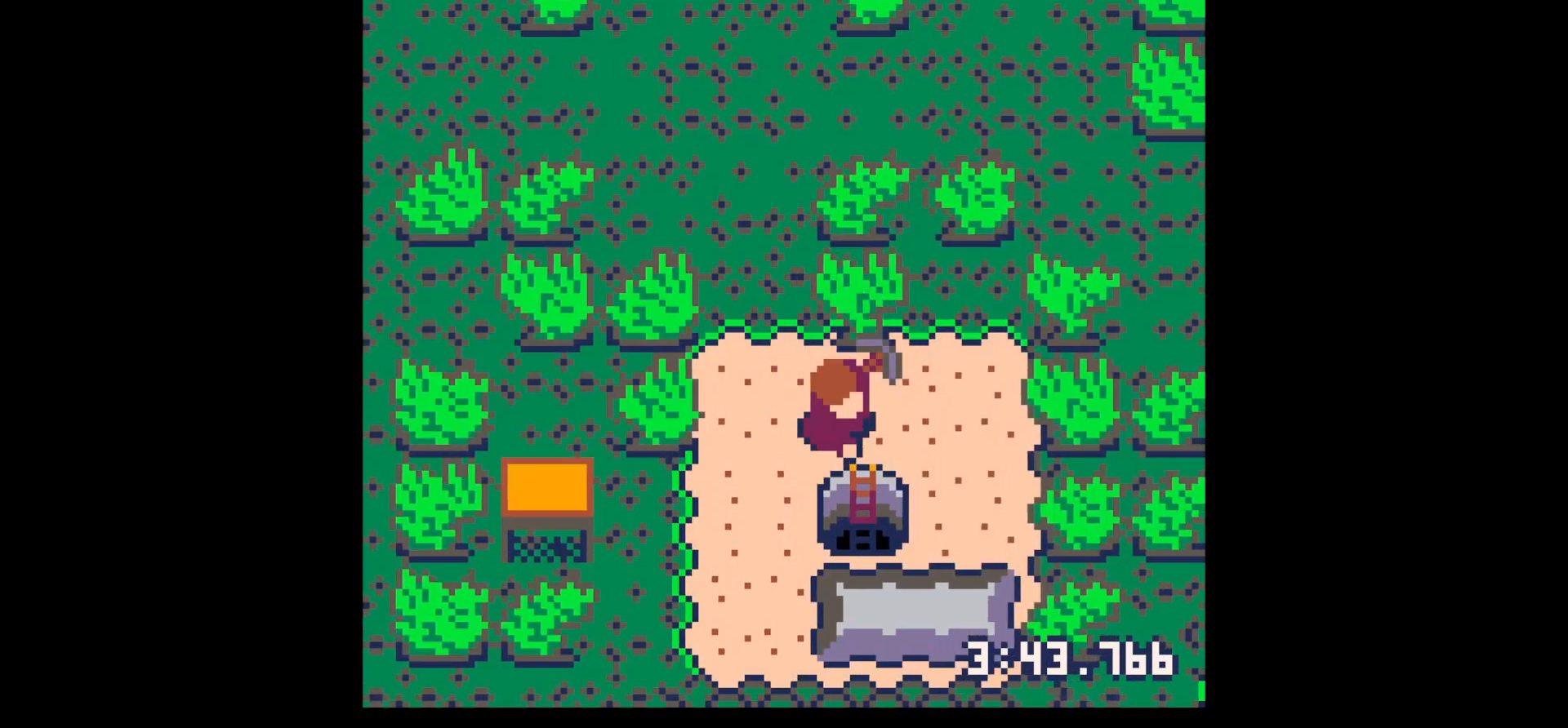
{"keys": ["left"], "events": [[67, "right", "up"], [267, "left", "down"], [500, "down", "up"]]}
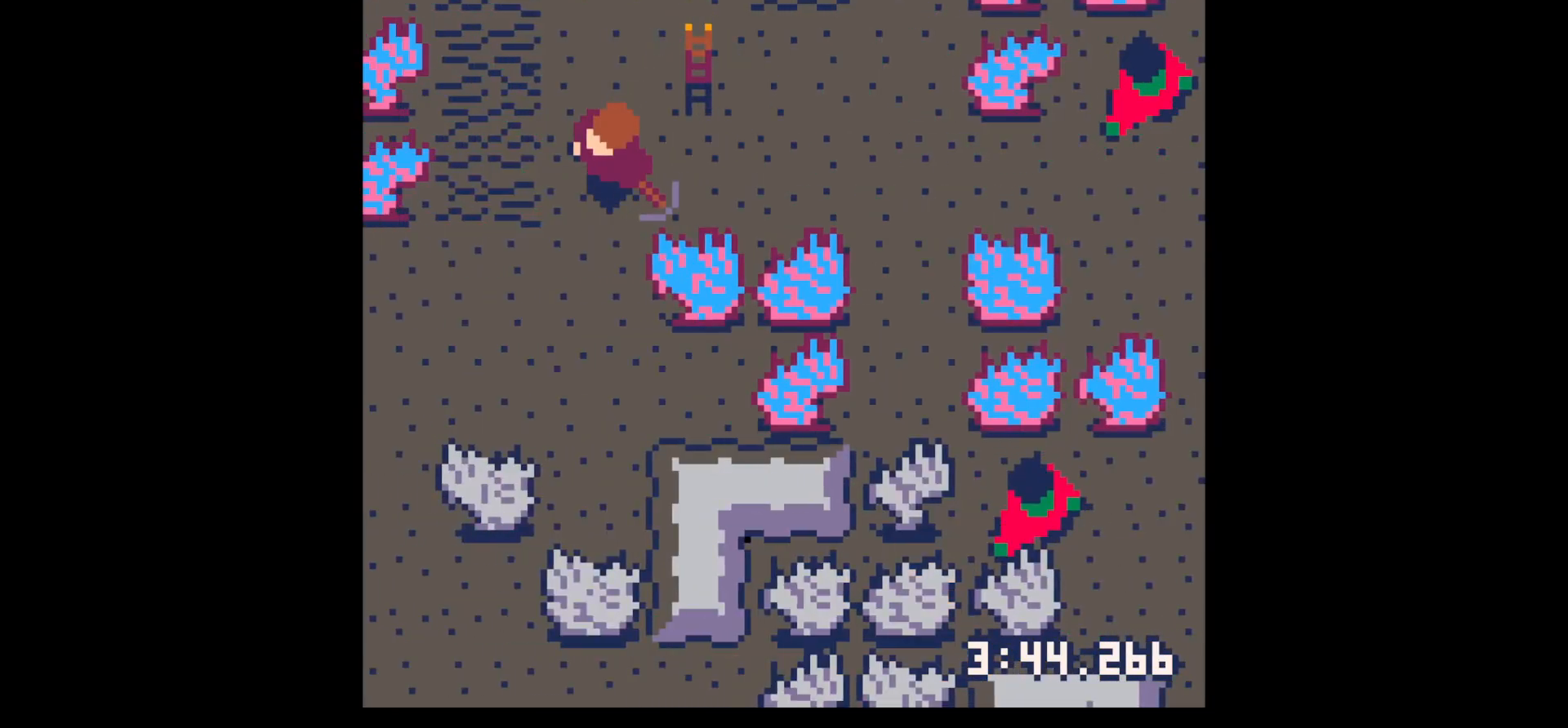
{"keys": ["left", "x"], "events": [[417, "x", "down"]]}
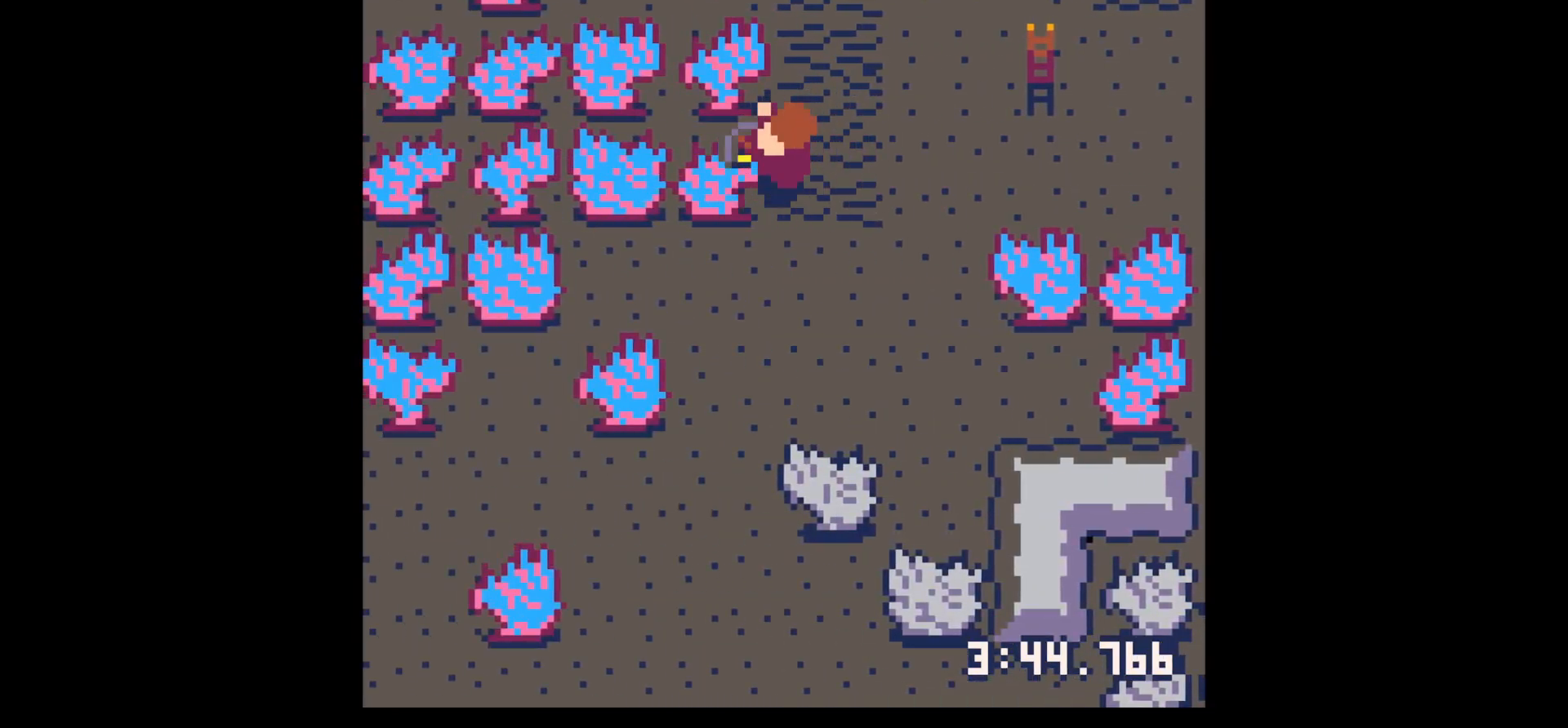
{"keys": ["x"], "events": [[67, "left", "up"]]}
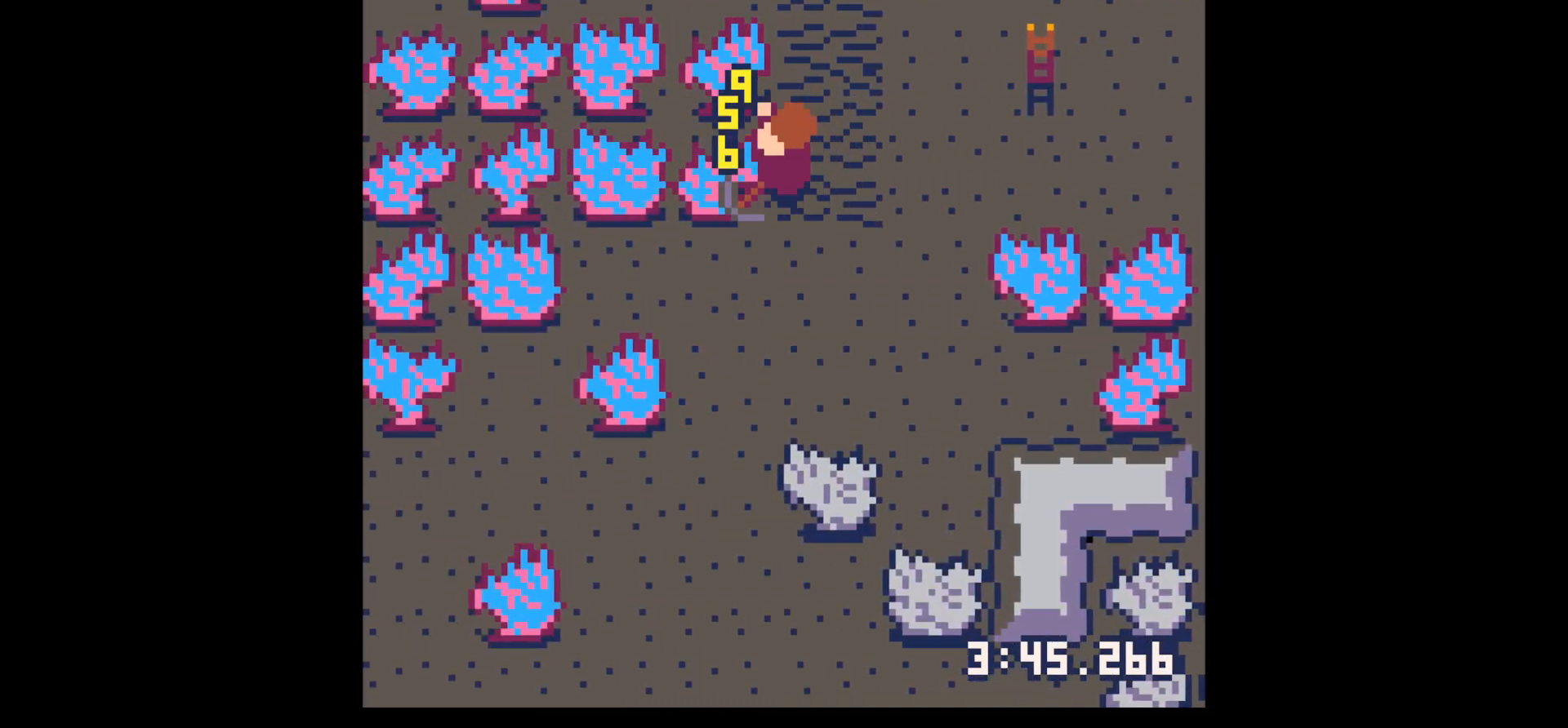
{"keys": ["x"], "events": []}
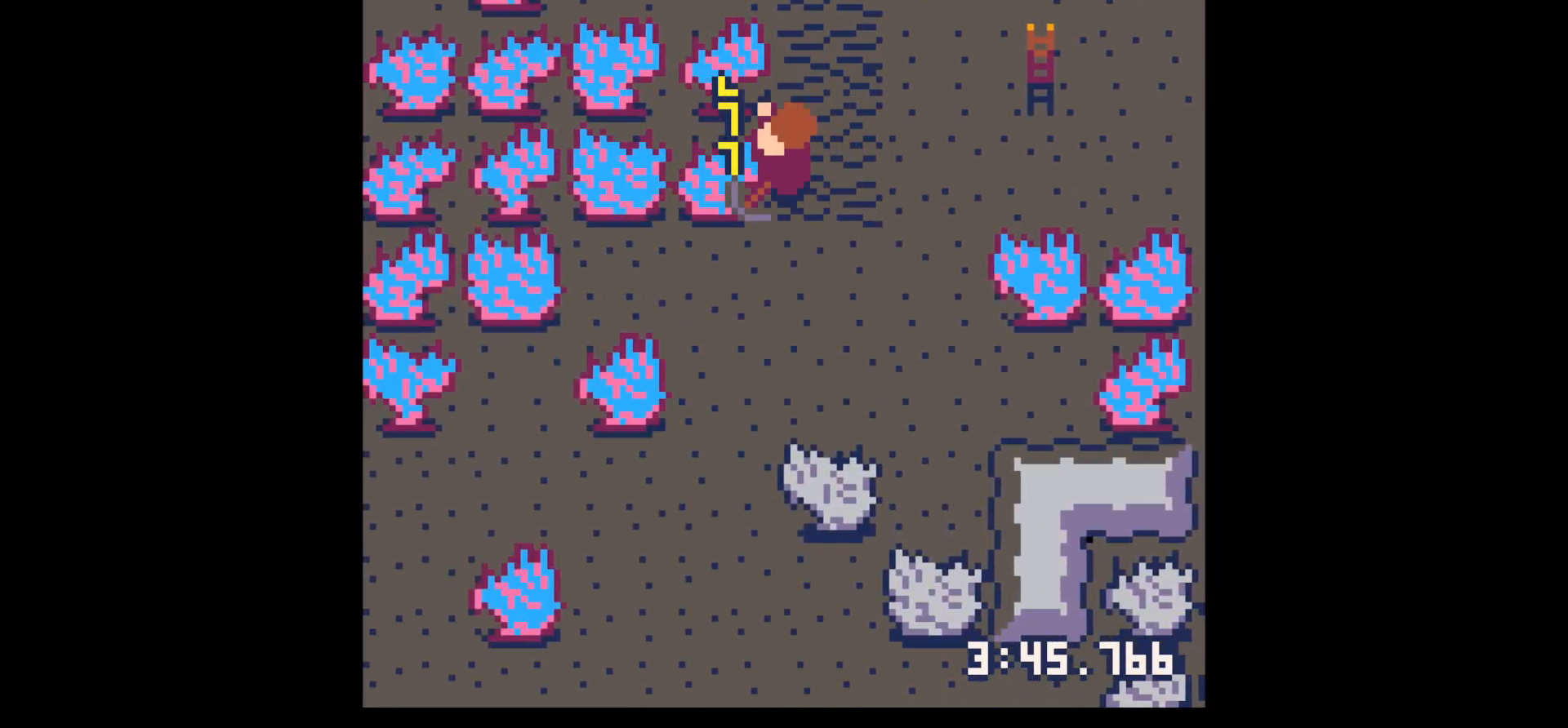
{"keys": [], "events": [[500, "x", "up"]]}
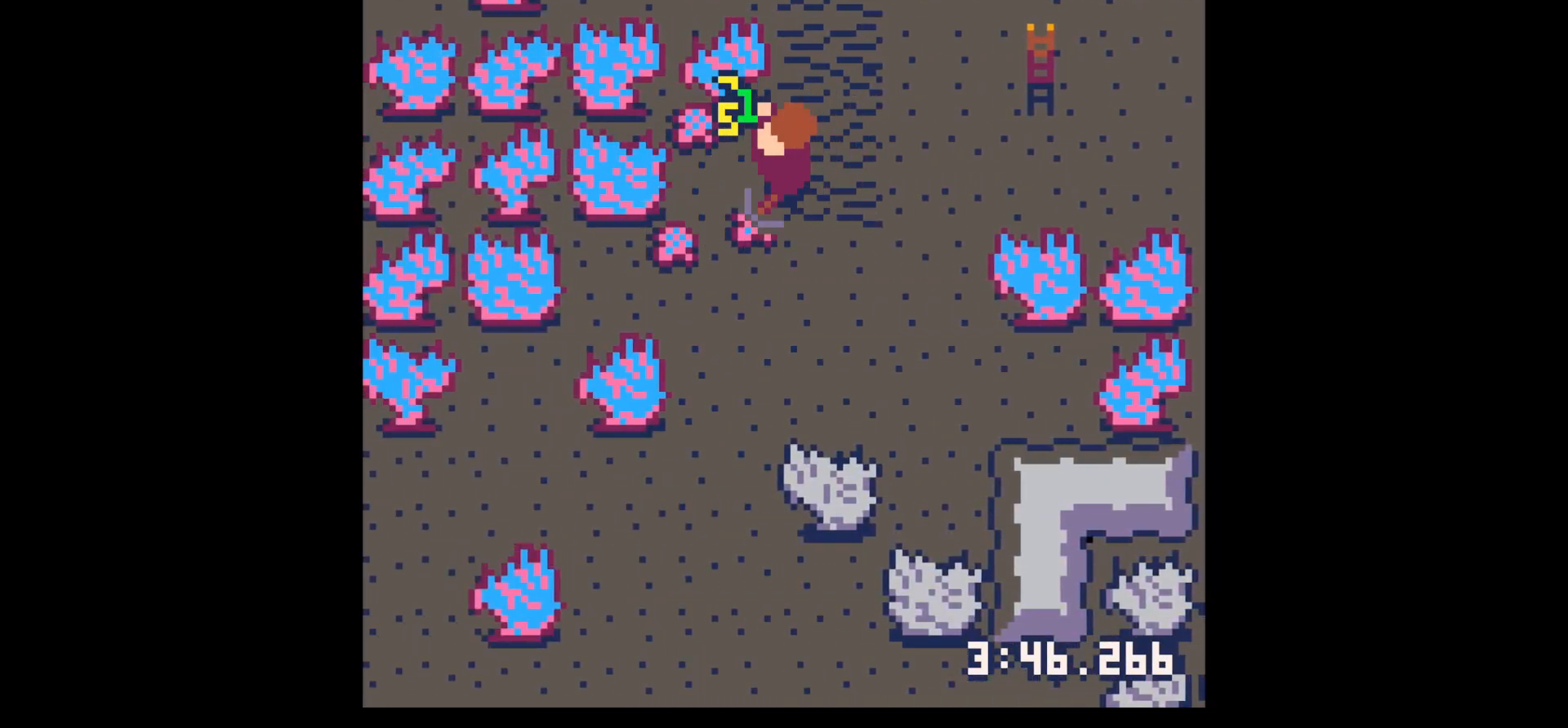
{"keys": ["down"], "events": [[100, "left", "down"], [250, "down", "down"], [483, "left", "up"]]}
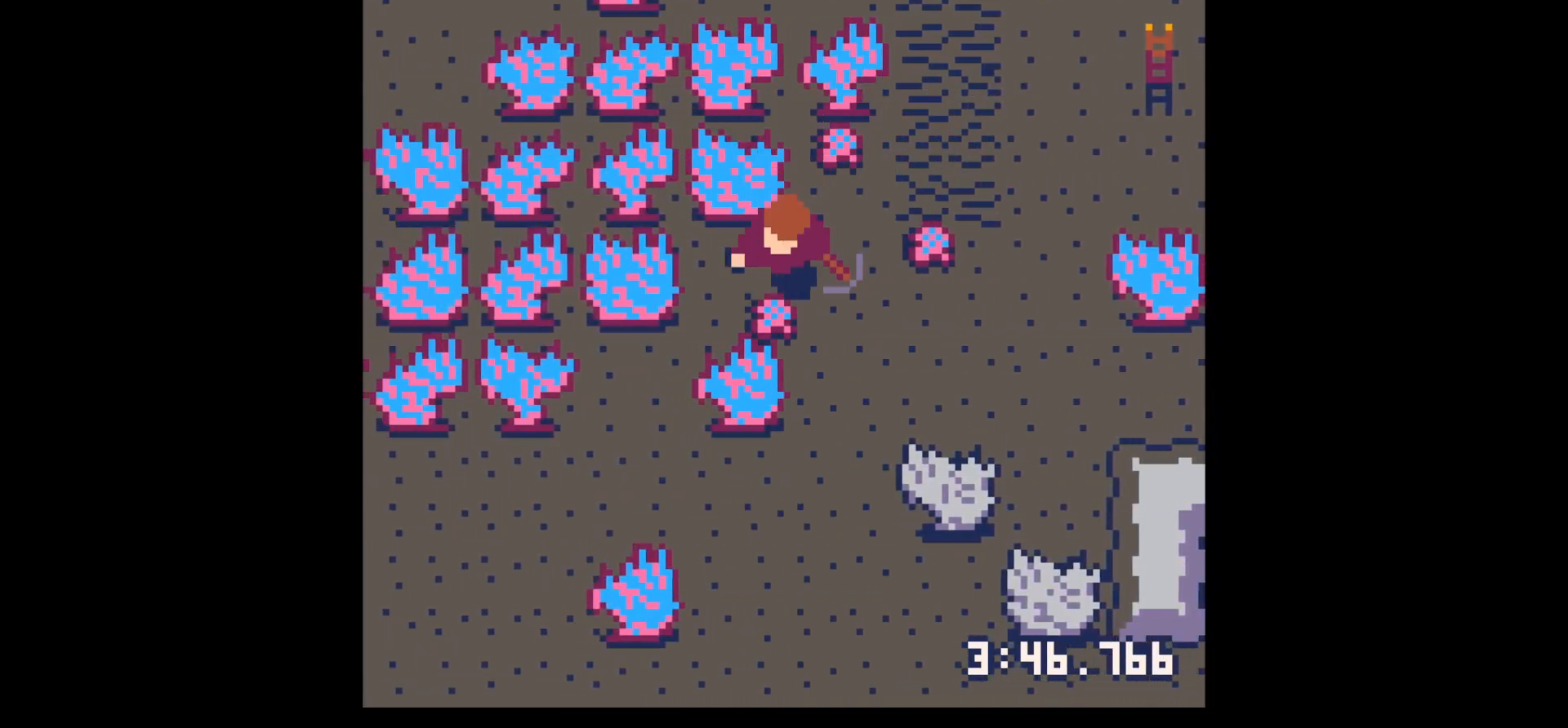
{"keys": ["up"], "events": [[167, "right", "down"], [217, "down", "up"], [317, "right", "up"], [317, "up", "down"]]}
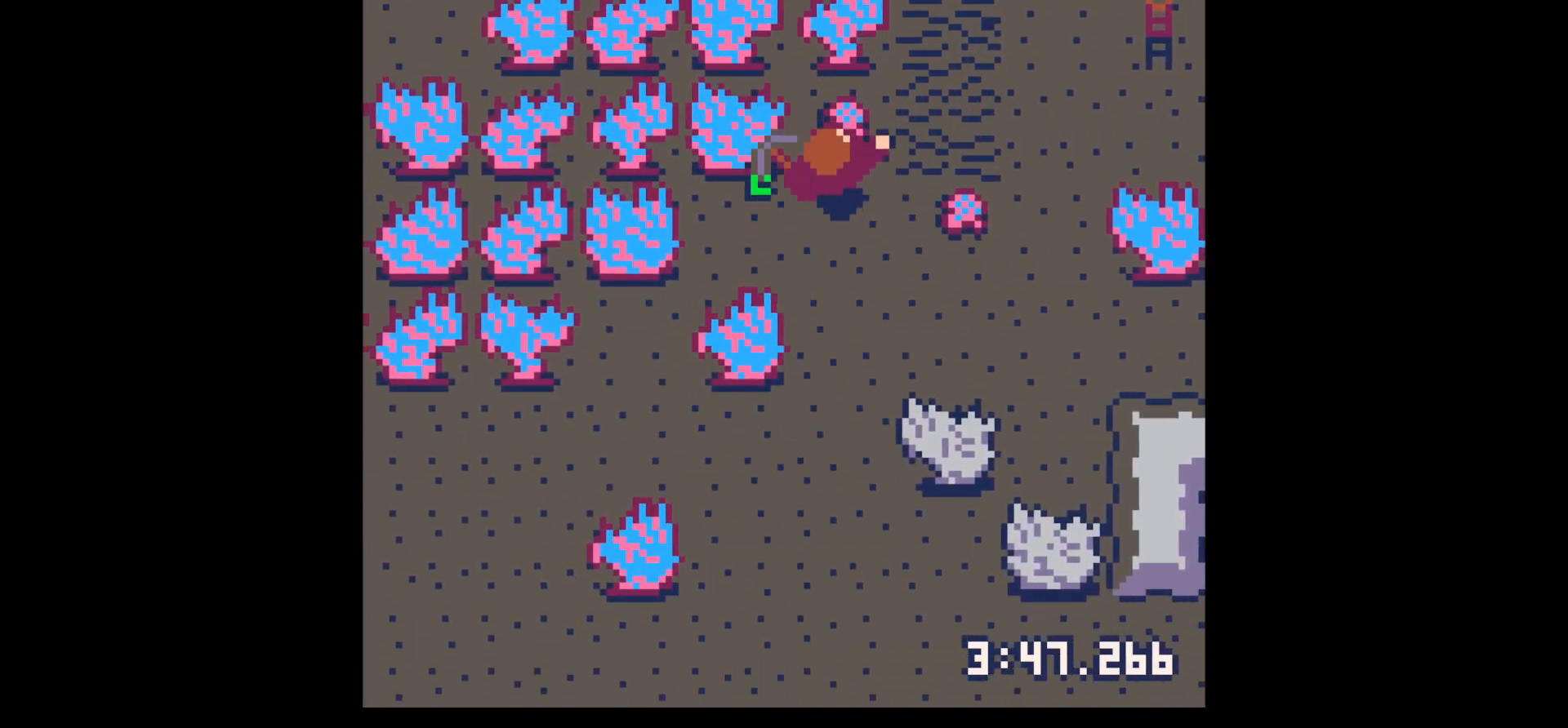
{"keys": ["down", "right"], "events": [[150, "right", "down"], [183, "up", "up"], [283, "down", "down"], [417, "right", "up"], [467, "right", "down"]]}
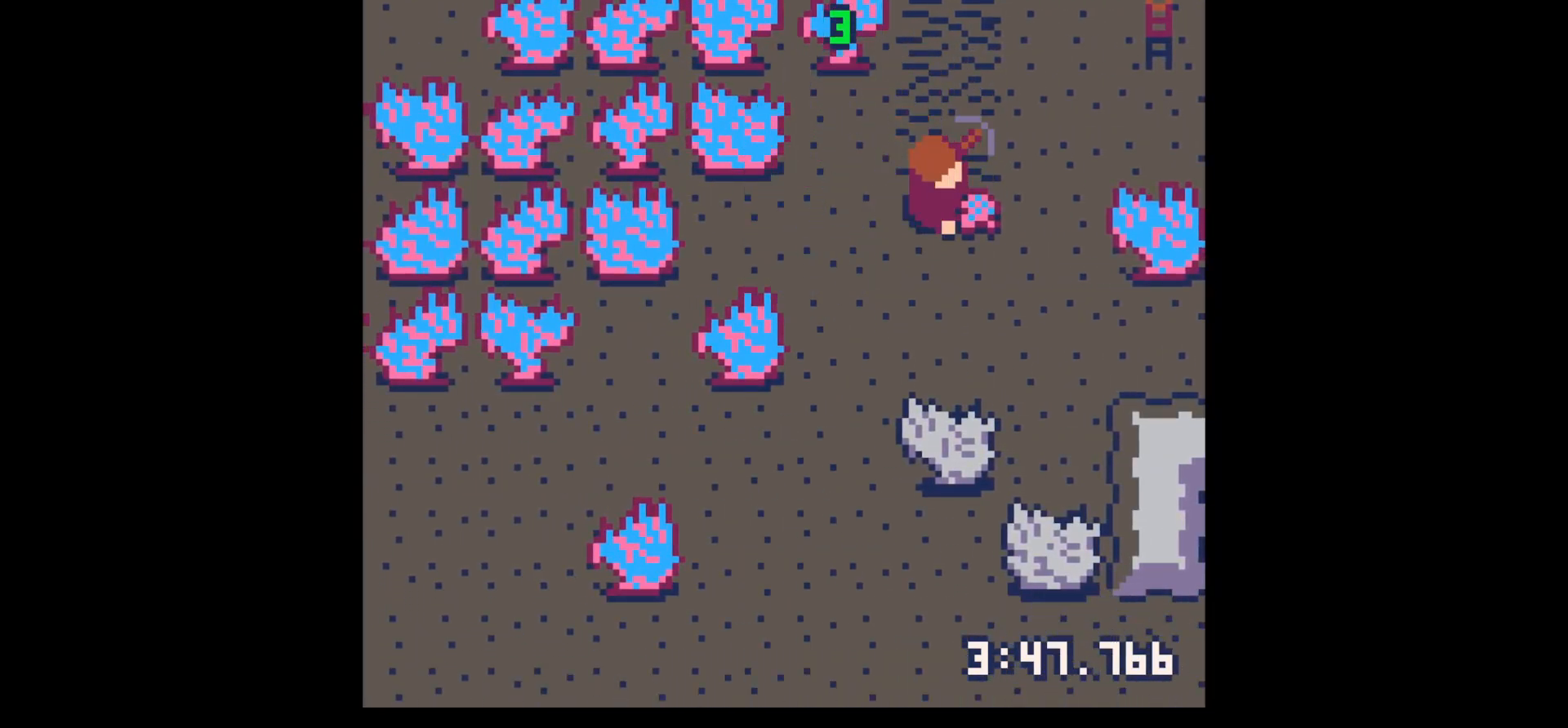
{"keys": ["right"], "events": [[17, "down", "up"], [200, "up", "down"], [383, "up", "up"]]}
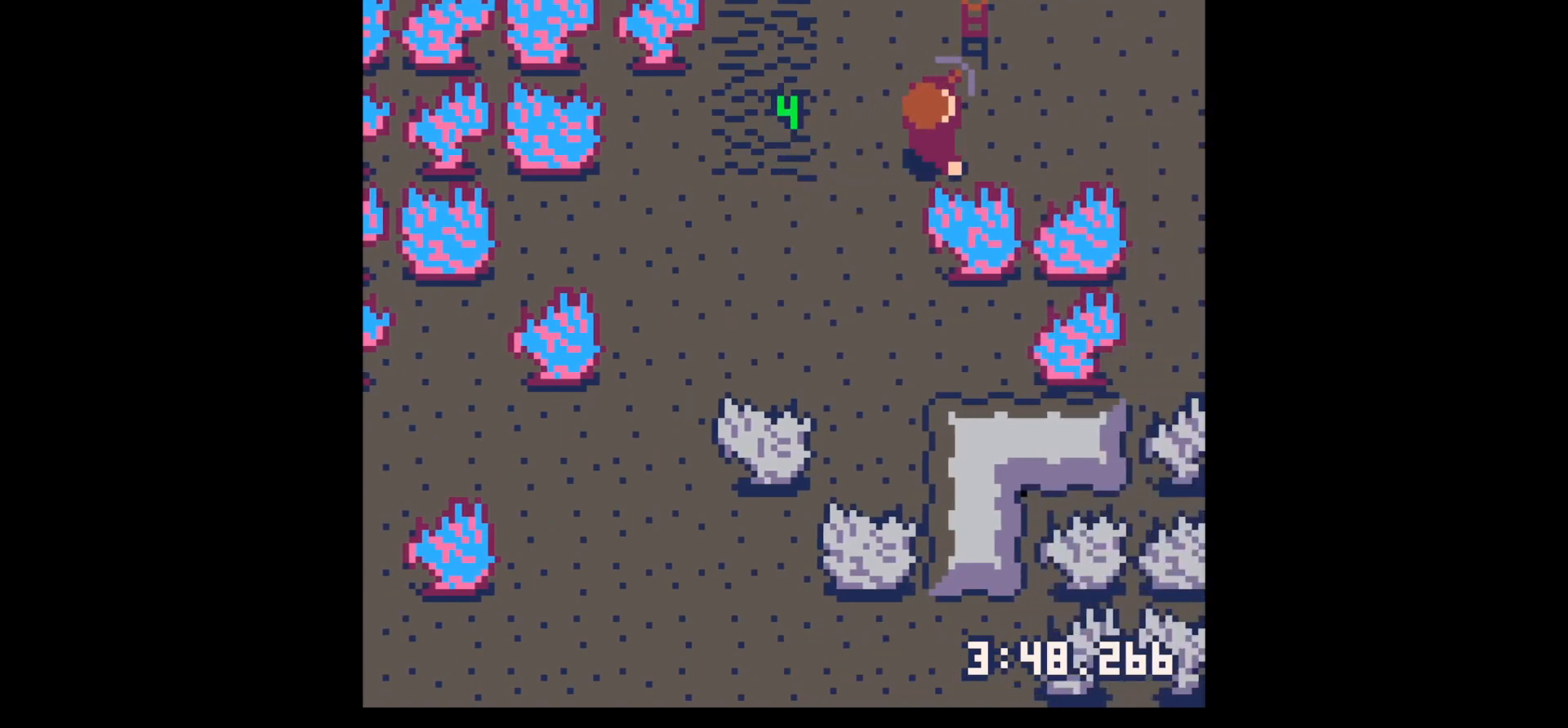
{"keys": ["right"], "events": [[217, "up", "down"], [450, "up", "up"]]}
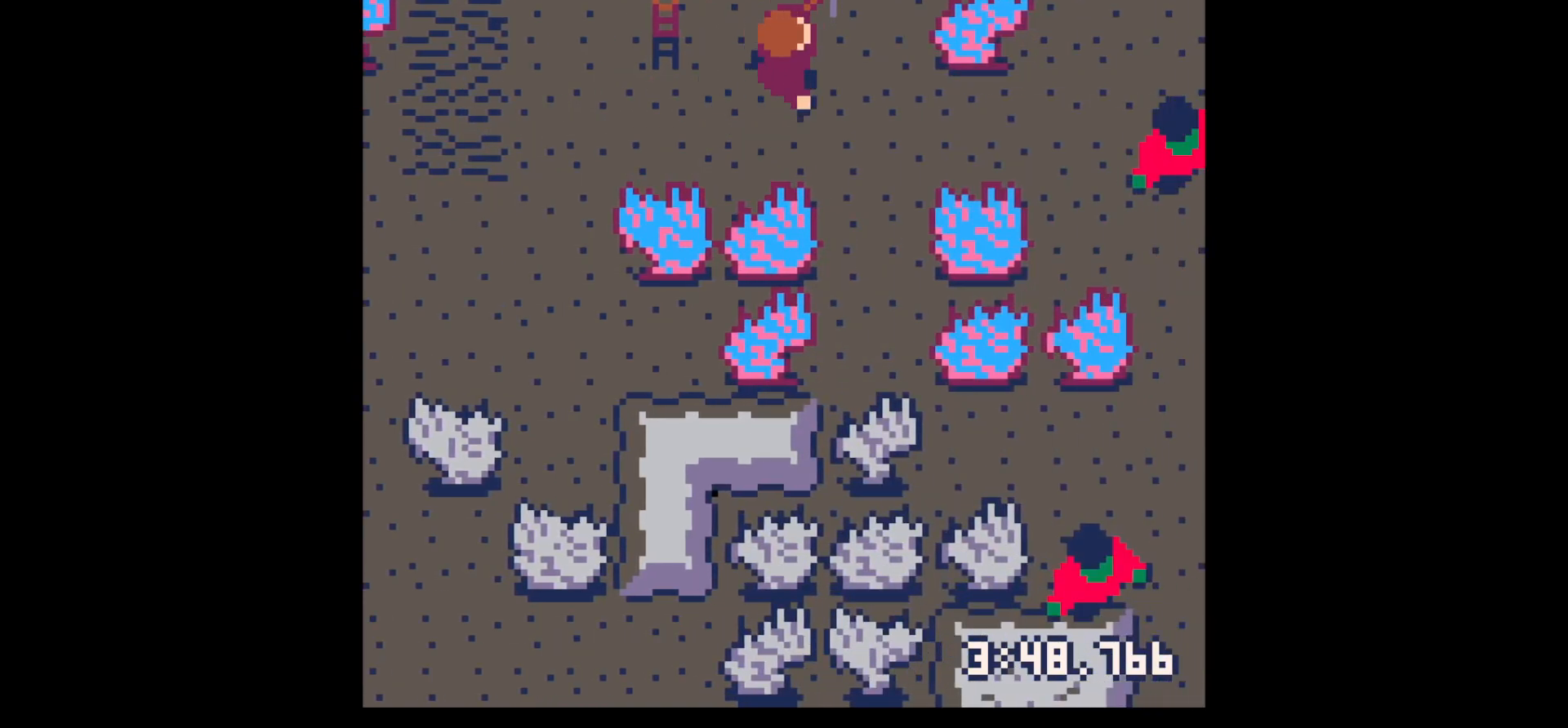
{"keys": ["x"], "events": [[50, "up", "down"], [183, "up", "up"], [317, "x", "down"], [417, "right", "up"]]}
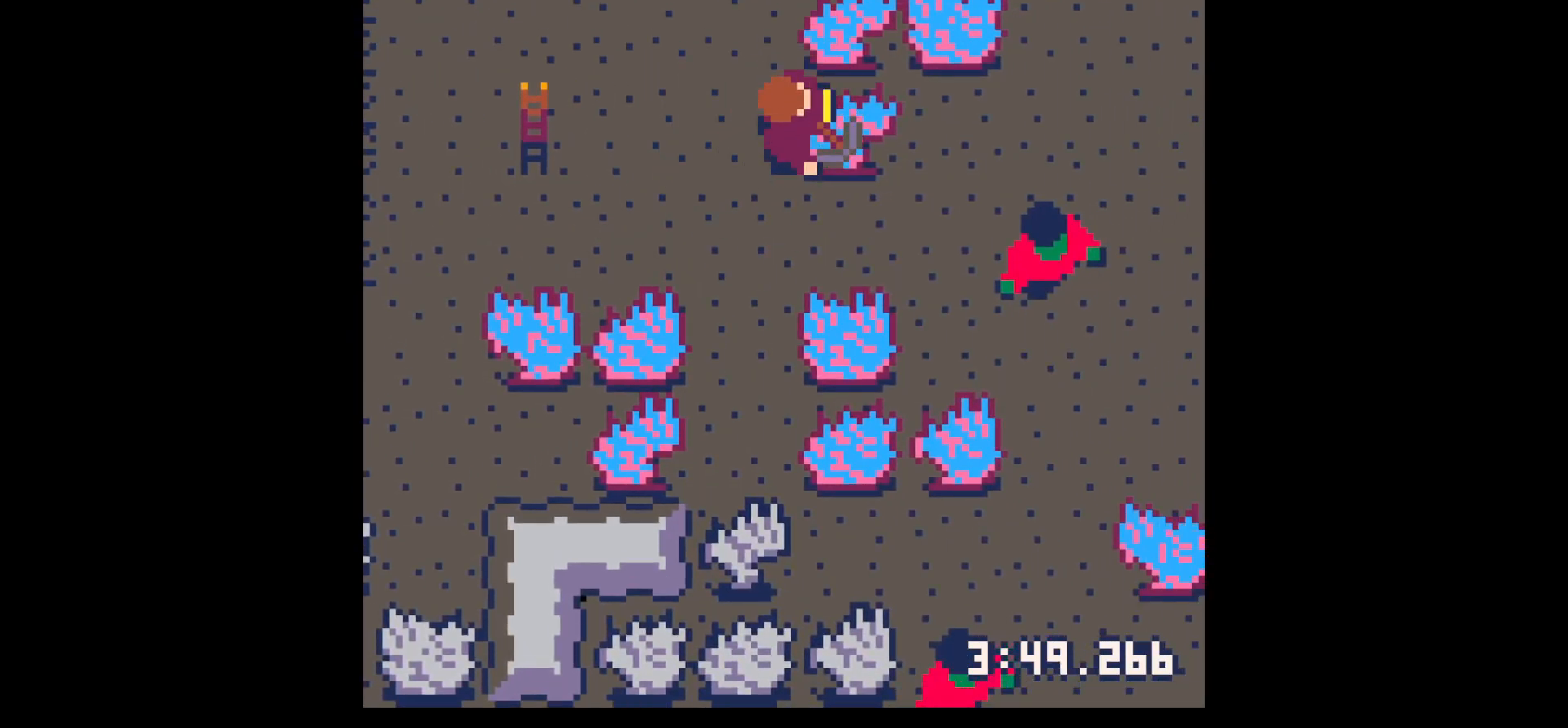
{"keys": ["x"], "events": []}
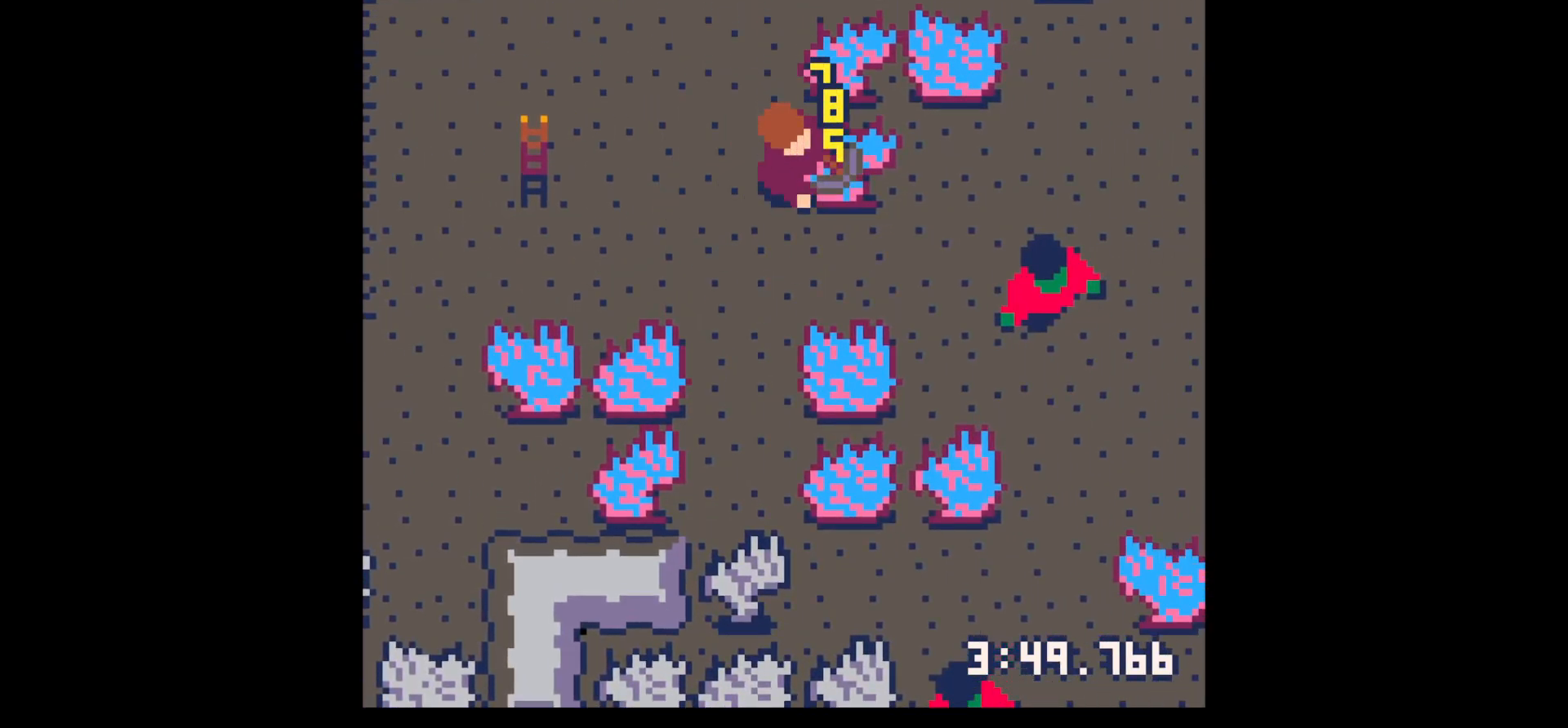
{"keys": ["x"], "events": []}
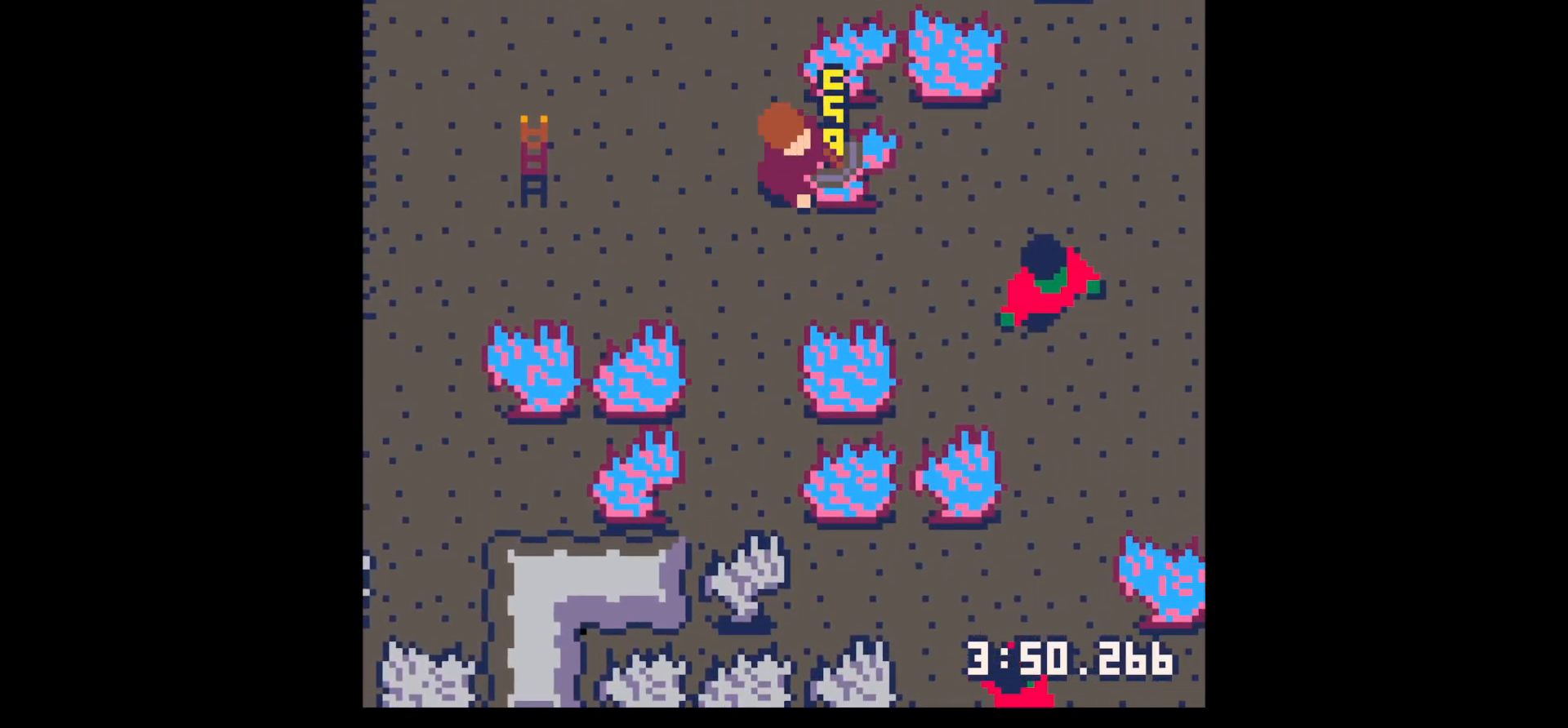
{"keys": ["x"], "events": []}
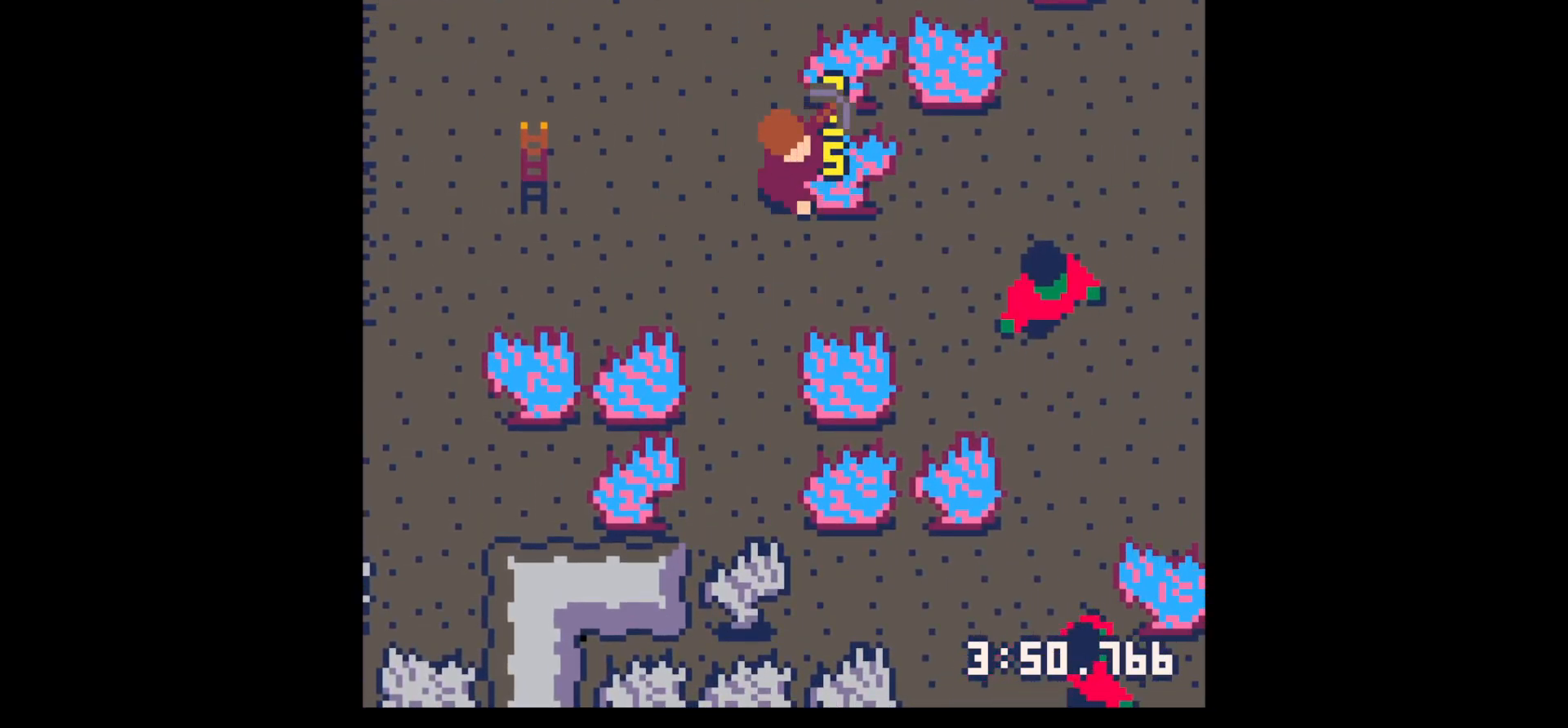
{"keys": ["x"], "events": []}
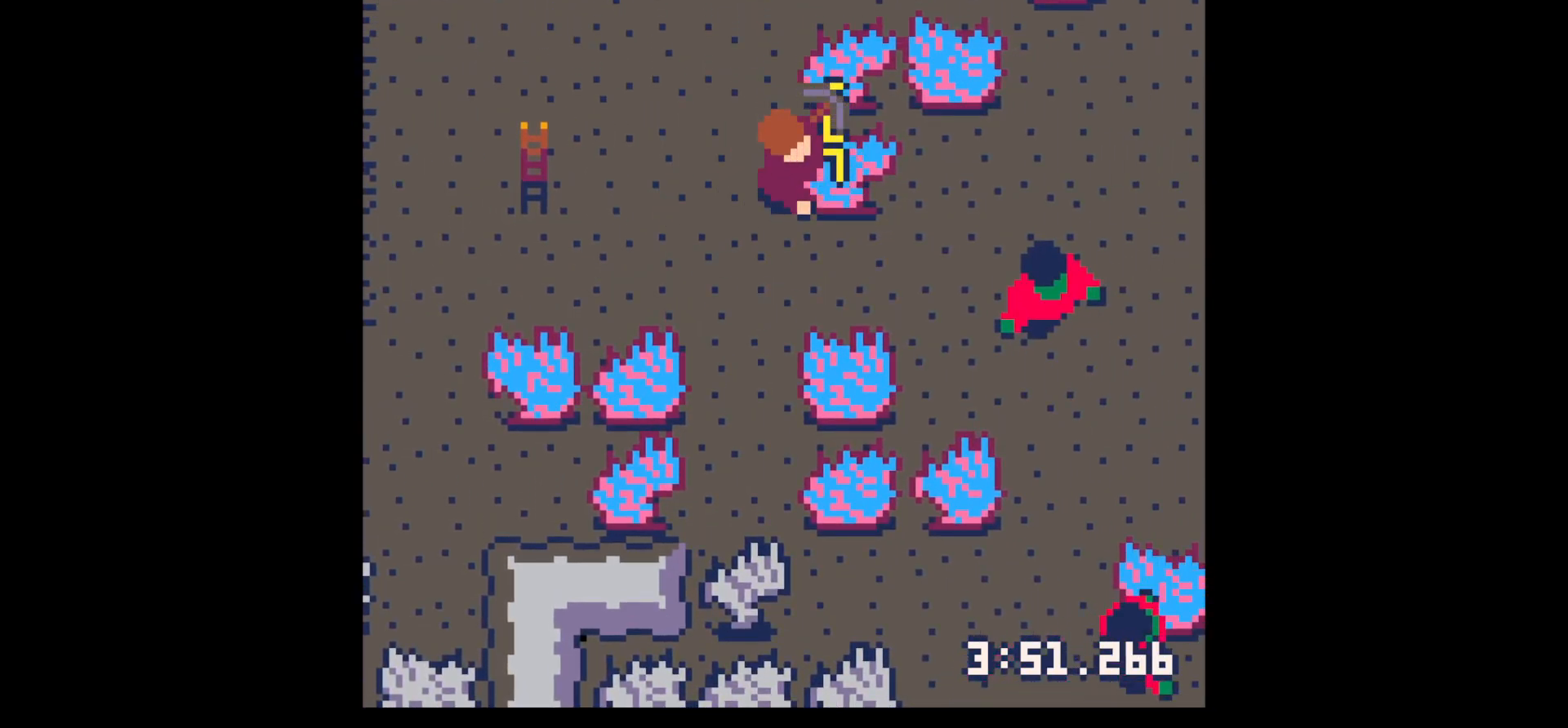
{"keys": ["x"], "events": []}
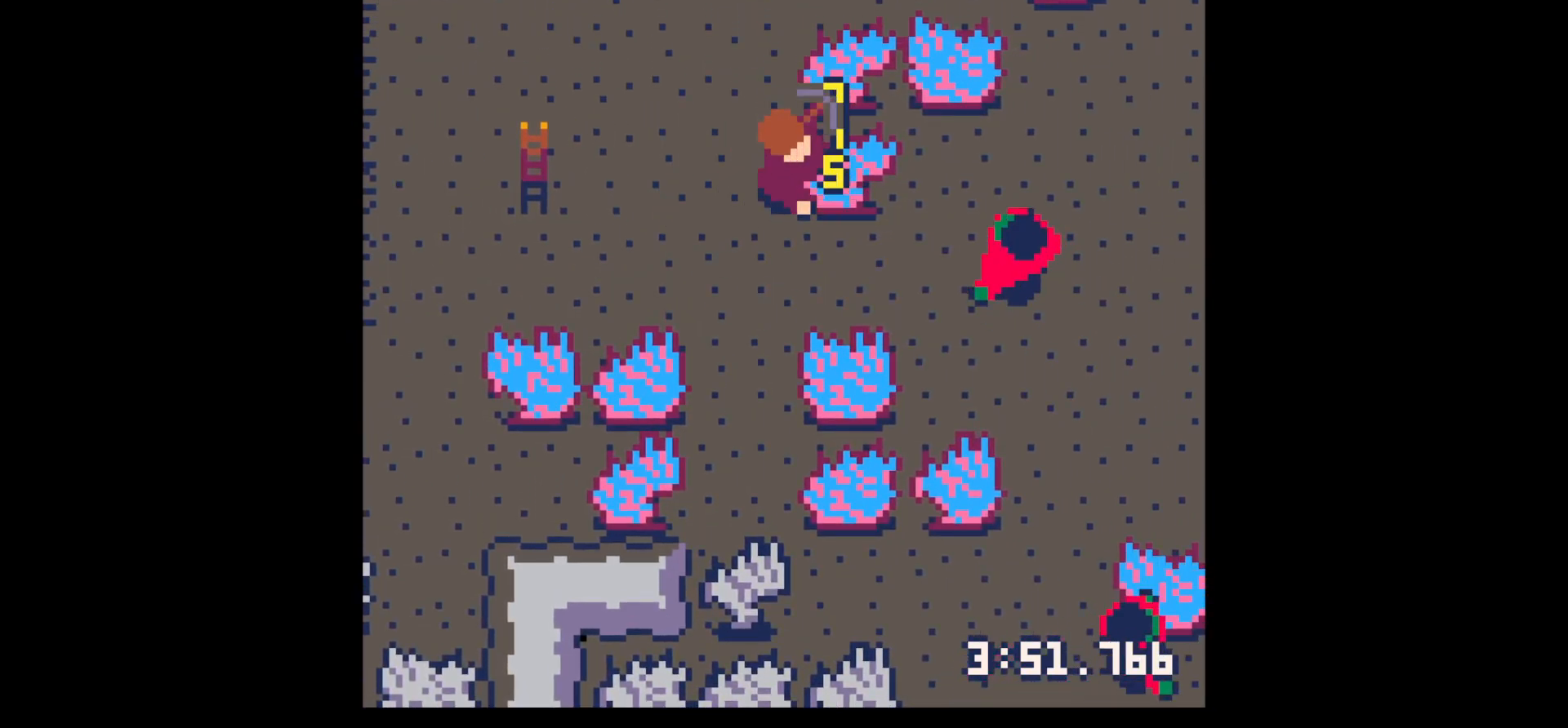
{"keys": [], "events": [[133, "x", "up"], [283, "x", "down"], [417, "x", "up"]]}
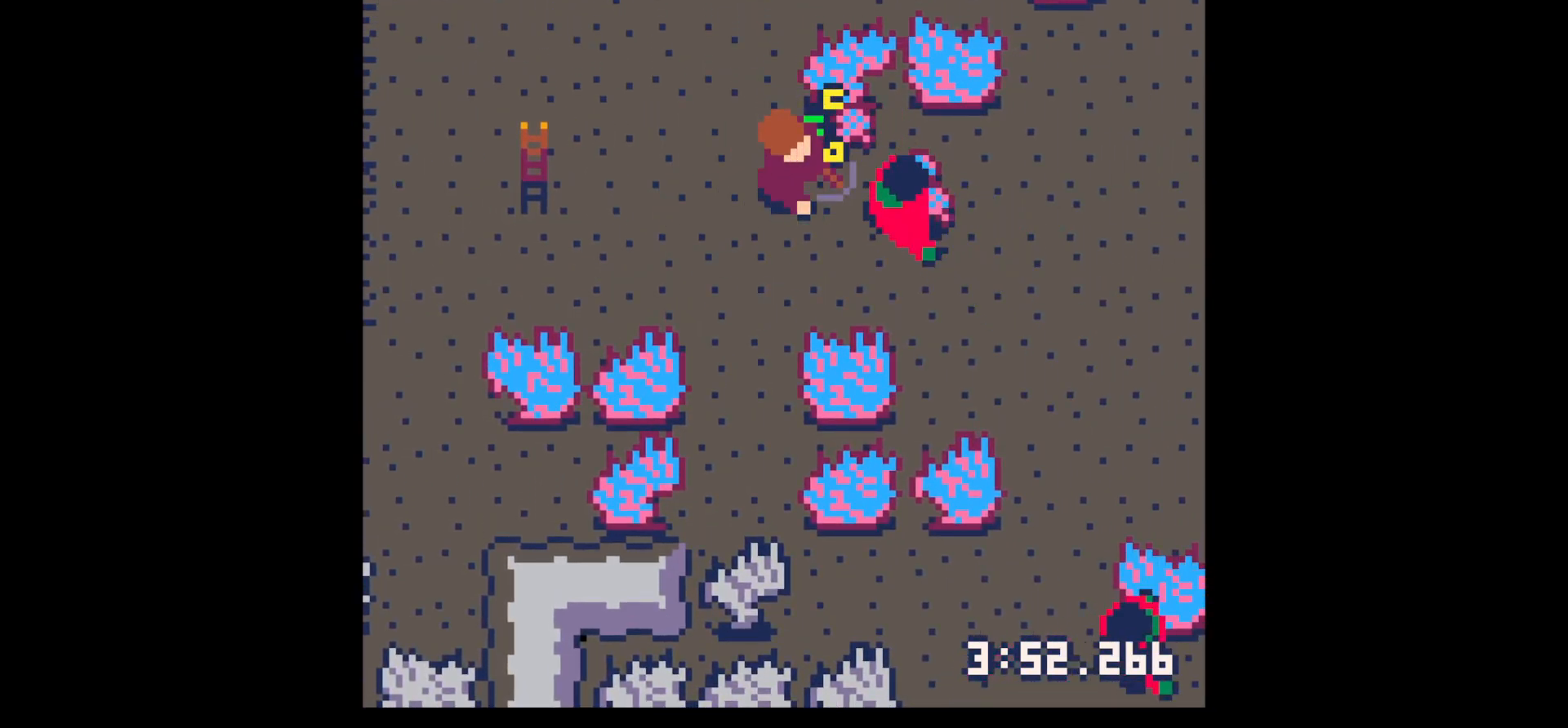
{"keys": [], "events": [[17, "z", "down"], [150, "down", "down"], [150, "z", "up"], [200, "down", "up"], [300, "down", "down"], [350, "down", "up"]]}
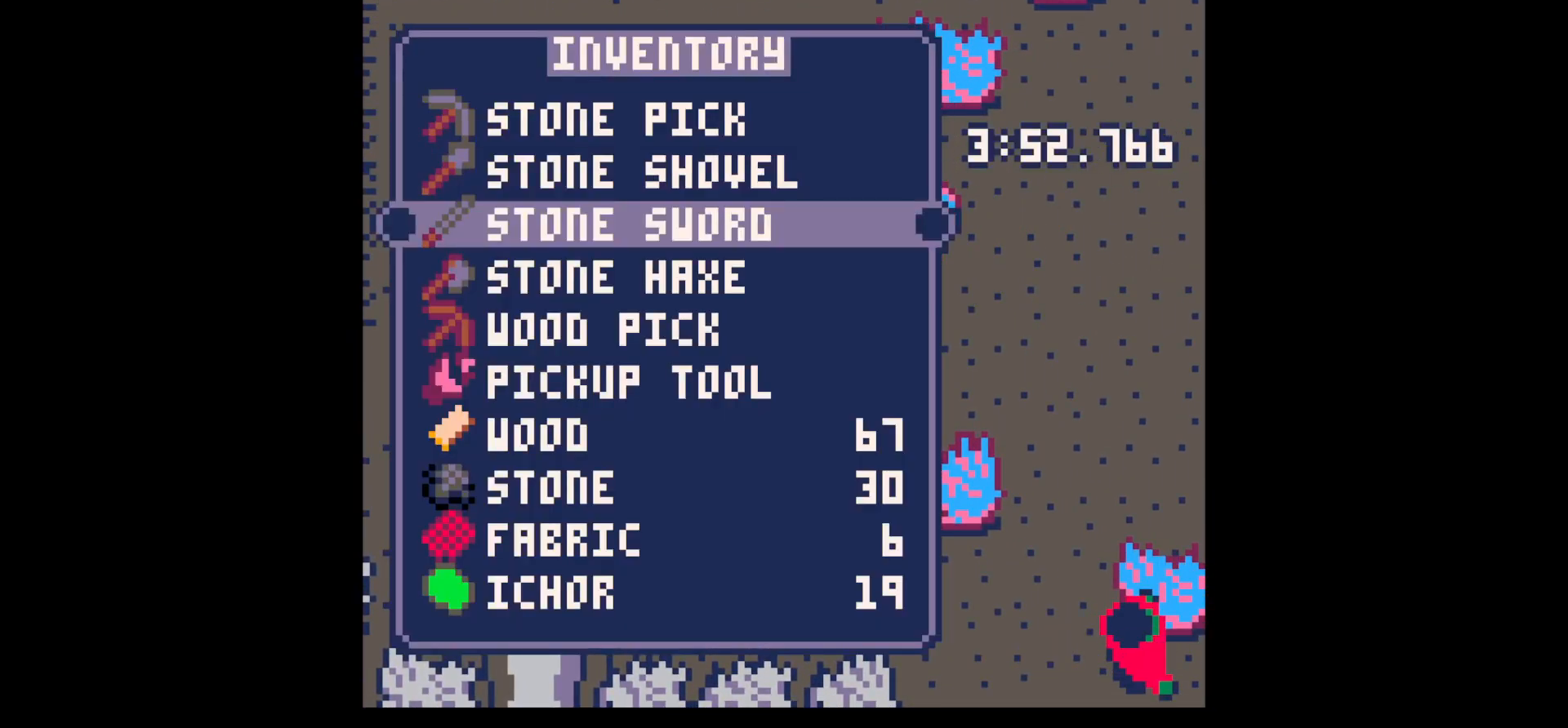
{"keys": ["z"], "events": [[83, "down", "down"], [117, "down", "up"], [167, "x", "down"], [217, "x", "up"], [450, "z", "down"]]}
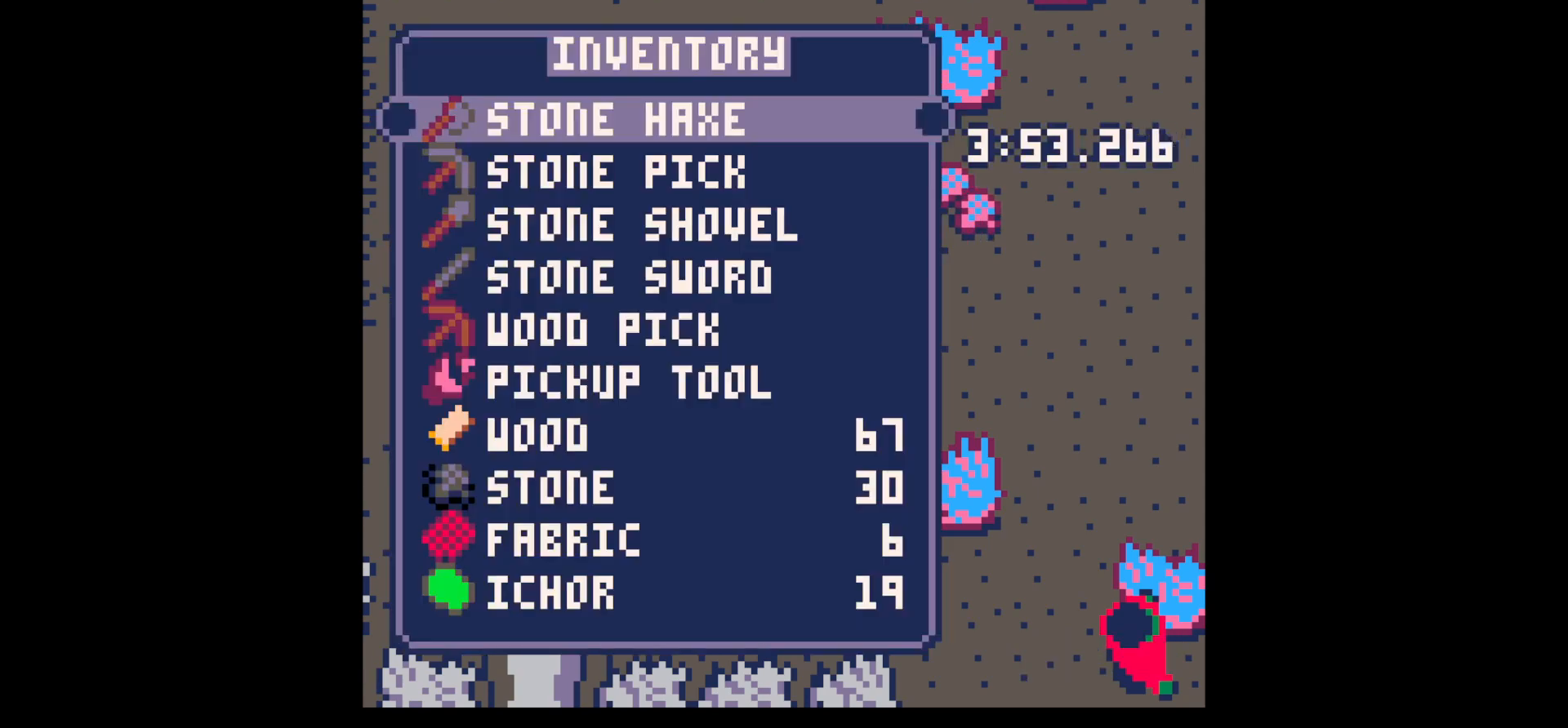
{"keys": [], "events": [[50, "down", "down"], [50, "z", "up"], [100, "down", "up"], [133, "down", "down"], [233, "down", "up"], [283, "down", "down"], [367, "down", "up"], [417, "x", "down"], [467, "x", "up"]]}
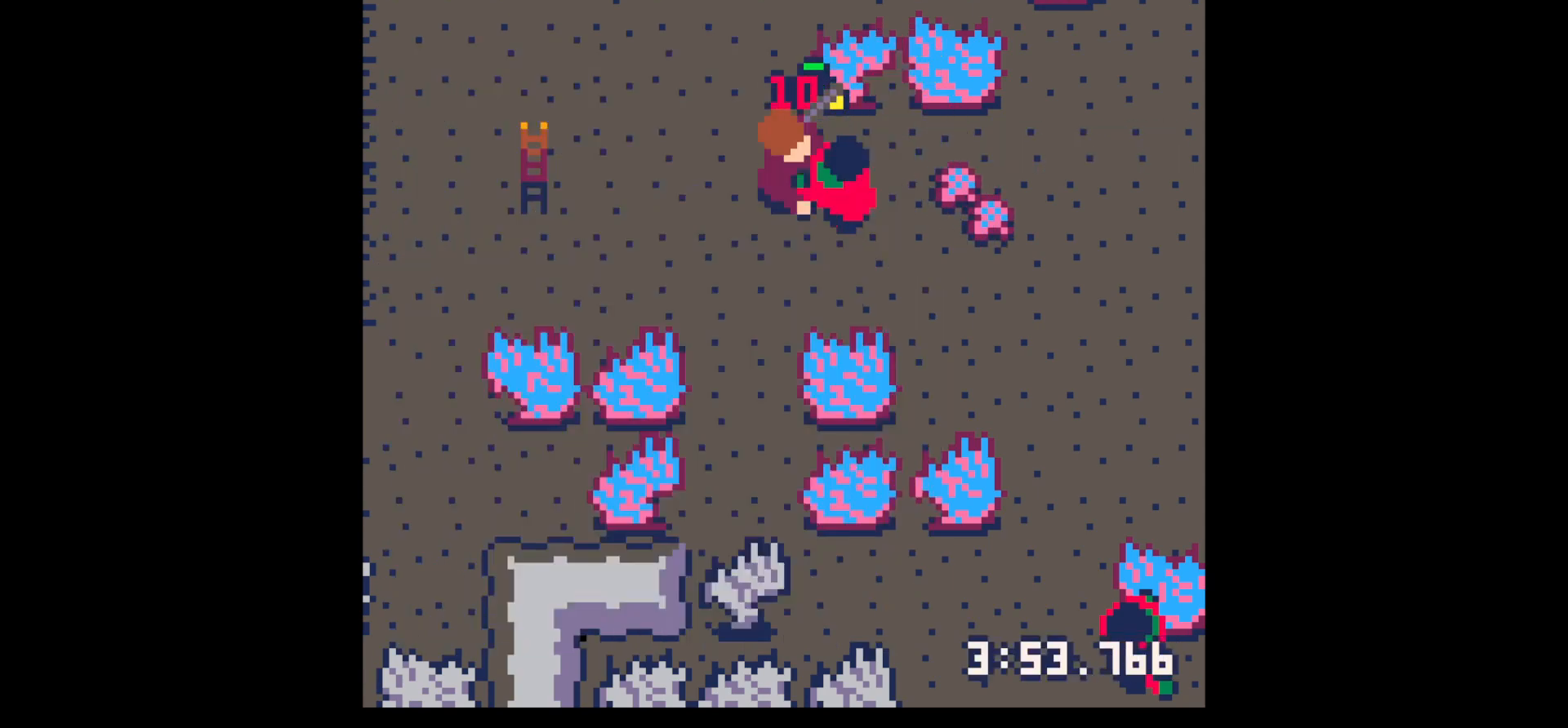
{"keys": ["down", "right"], "events": [[67, "x", "down"], [150, "x", "up"], [250, "x", "down"], [383, "x", "up"], [433, "down", "down"], [433, "right", "down"]]}
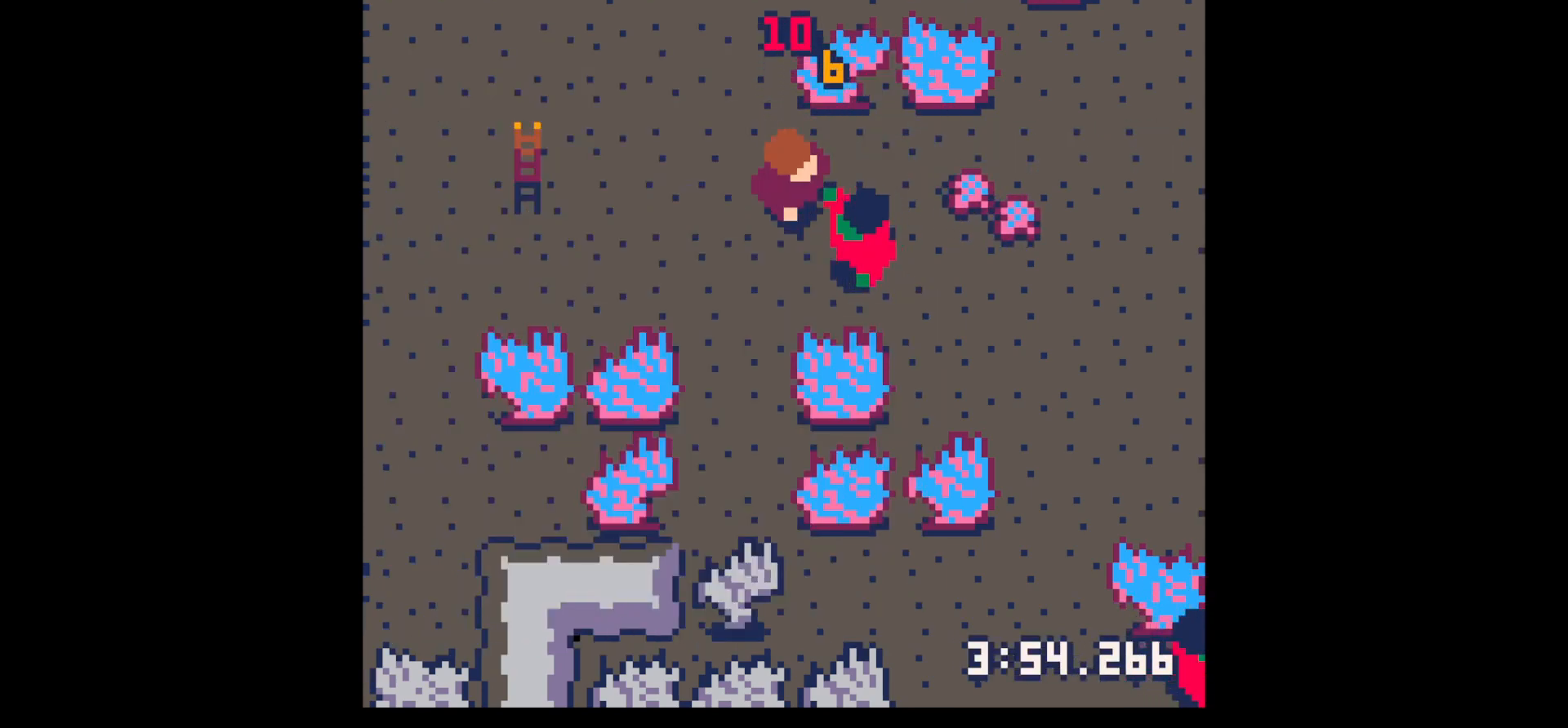
{"keys": ["down", "right"], "events": [[67, "down", "up"], [67, "right", "up"], [67, "x", "down"], [167, "x", "up"], [400, "right", "down"], [500, "down", "down"]]}